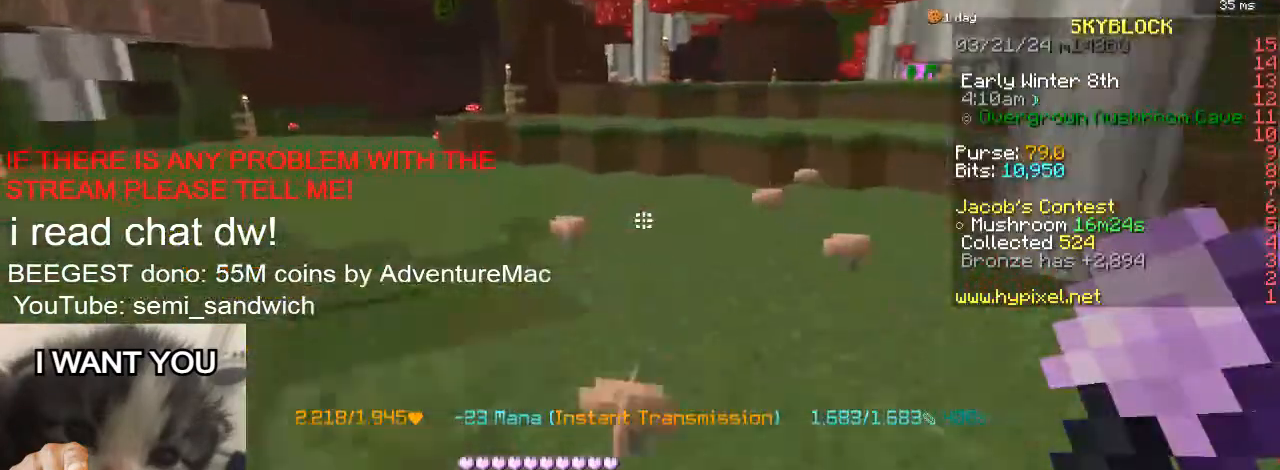
Gameplay with keyboard; each line is a JSON object with the keys held at the frame after it. "events" lists presses ("down") and releases ("up") of "2", "a", "d", "s" and "w" between this image and that frame as [ms after this image, input, new state], when the widget could be followed in between. No other keys are recorded. Mouse input is not recorded. Not read: 1.
{"keys": ["w"], "events": []}
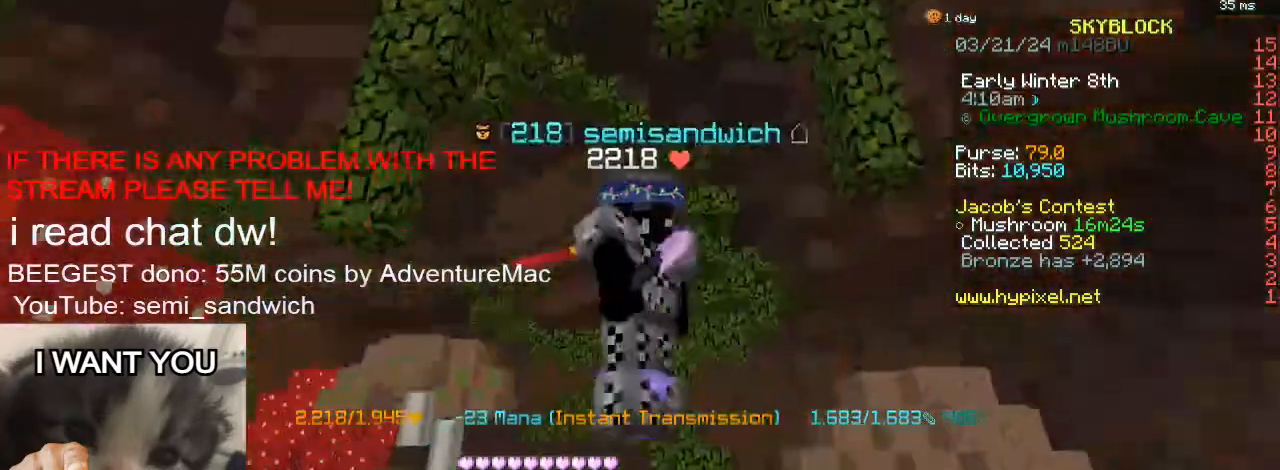
{"keys": ["w"], "events": []}
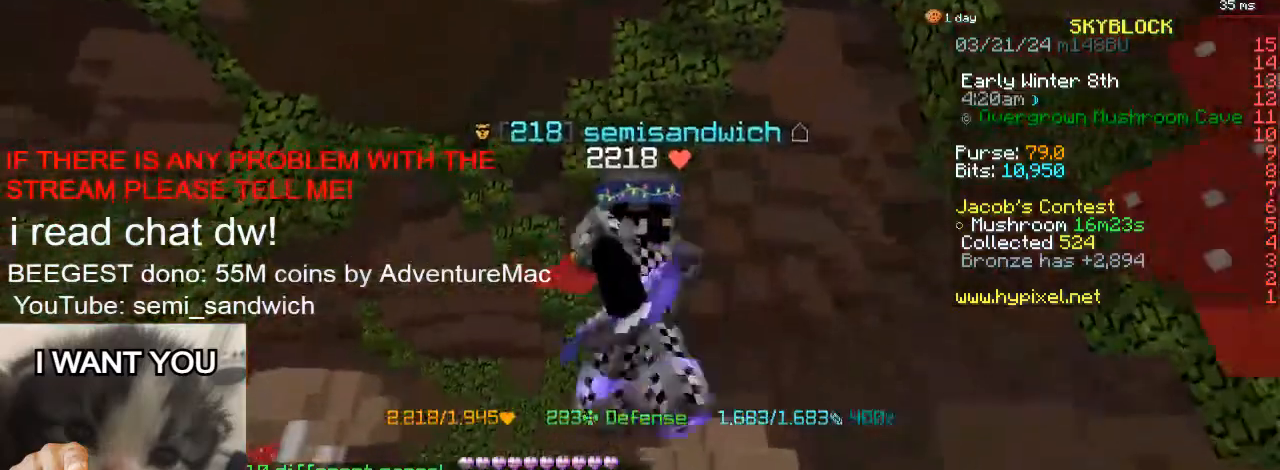
{"keys": ["w"], "events": []}
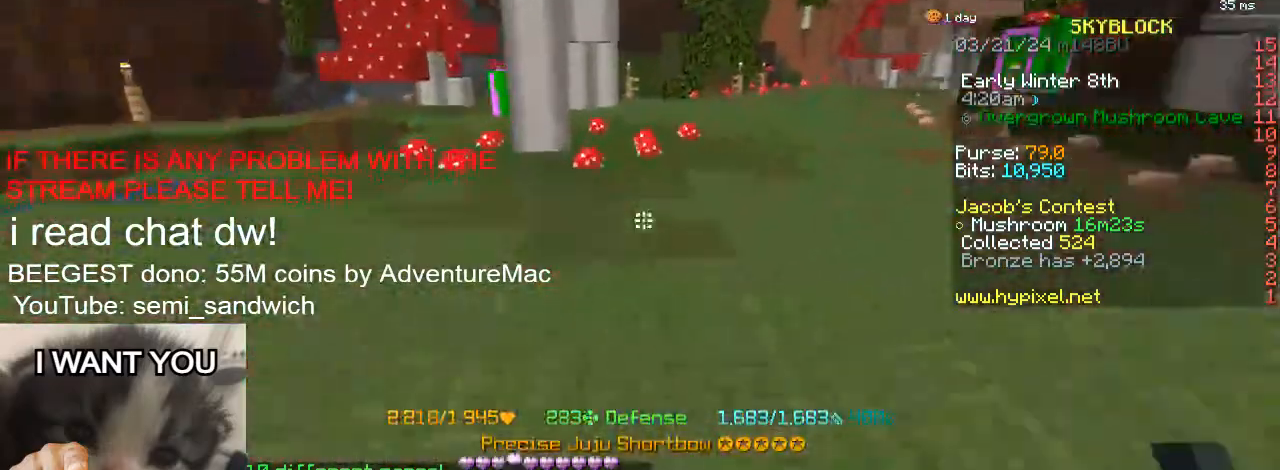
{"keys": [], "events": [[433, "w", "up"]]}
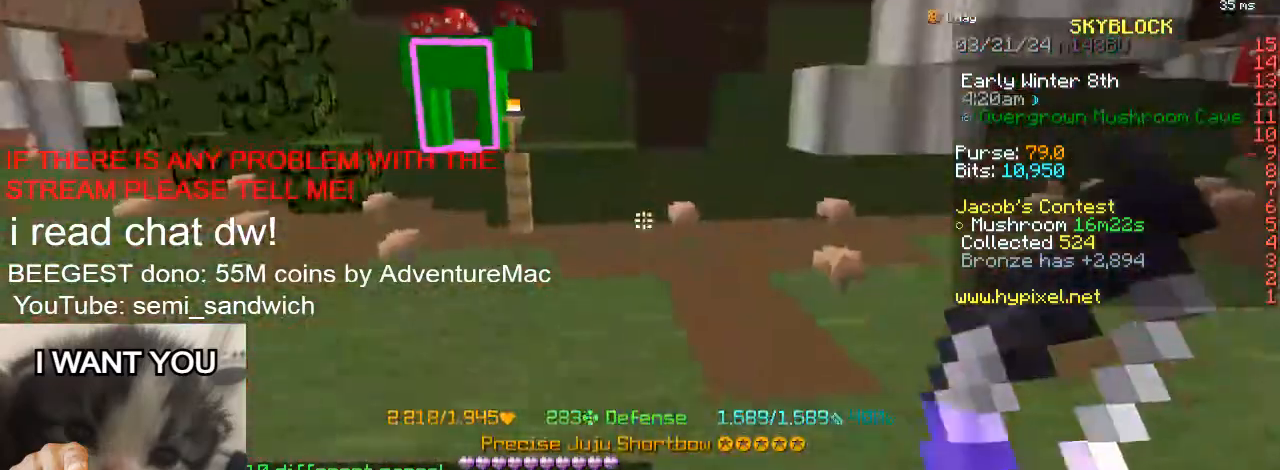
{"keys": [], "events": [[117, "w", "down"], [334, "w", "up"]]}
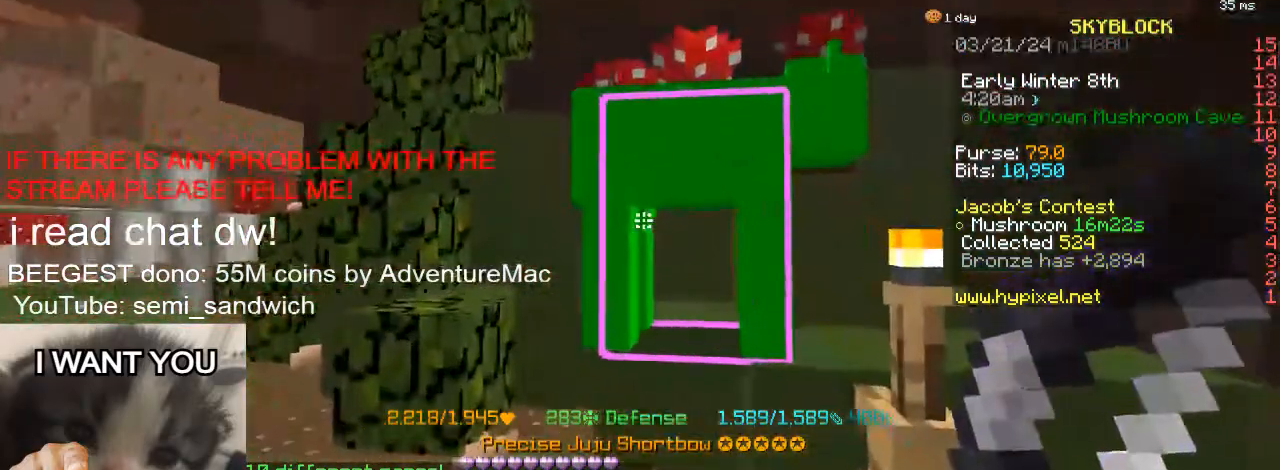
{"keys": [], "events": []}
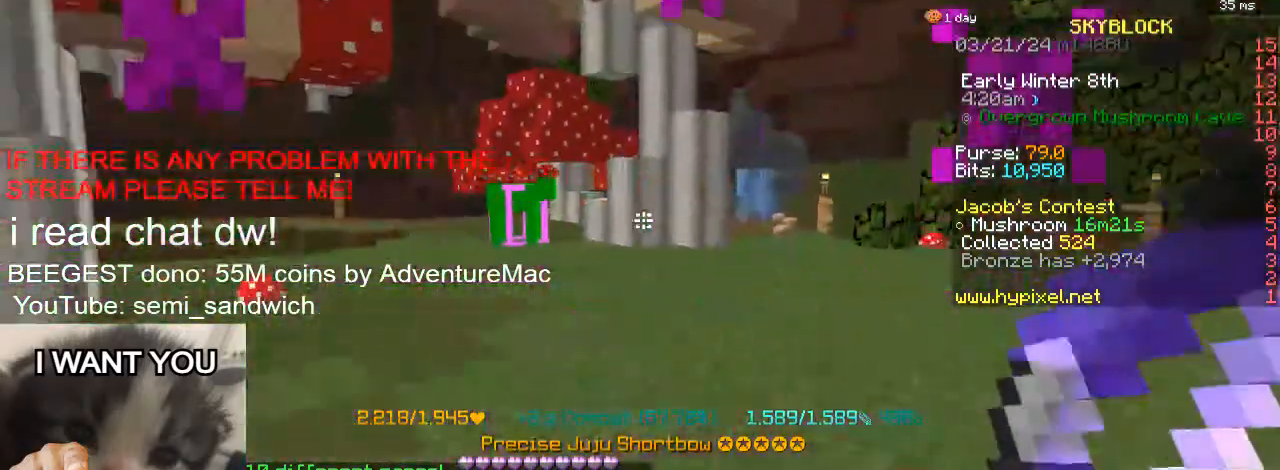
{"keys": ["w"], "events": [[484, "w", "down"]]}
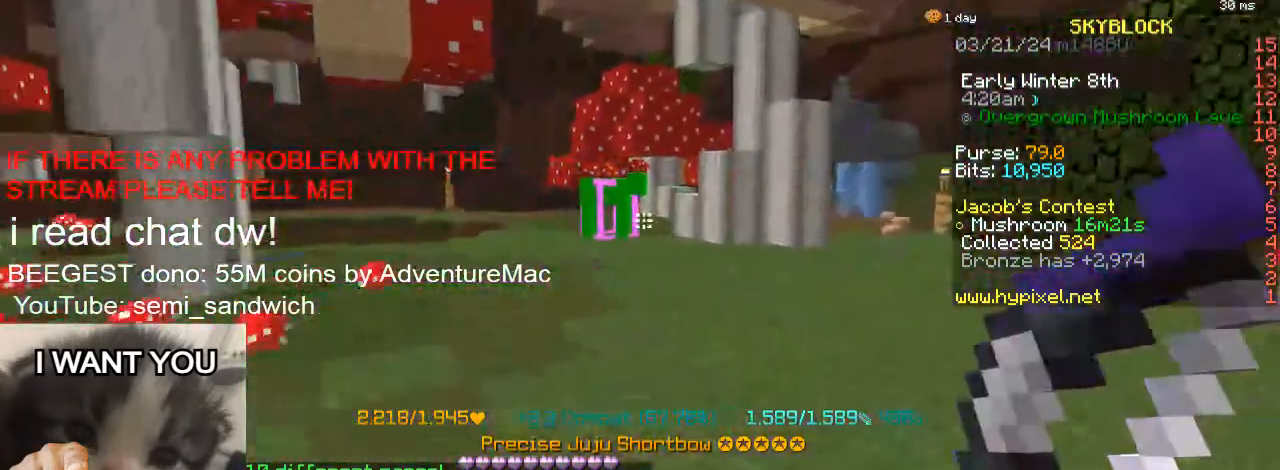
{"keys": [], "events": [[233, "w", "up"]]}
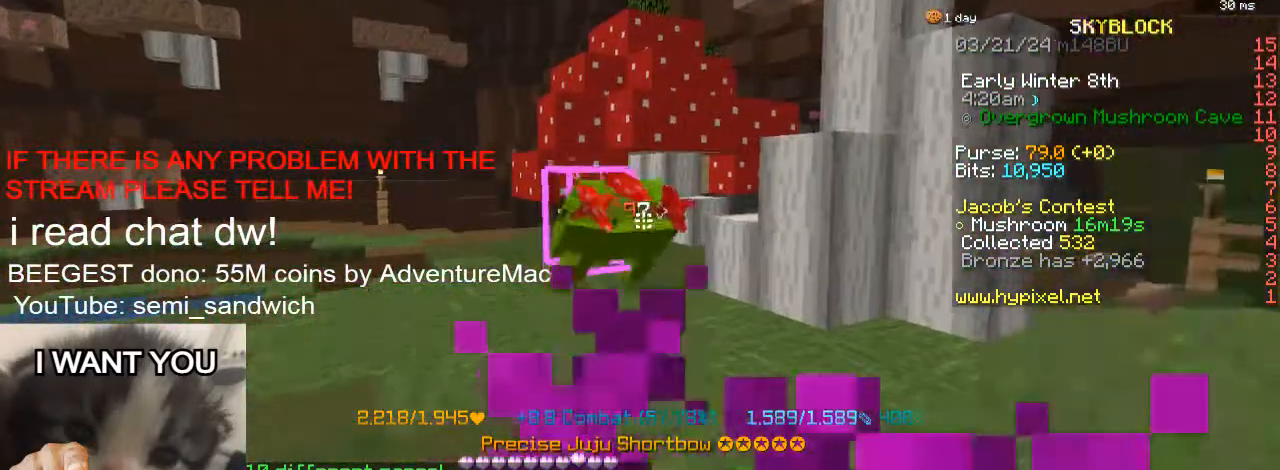
{"keys": [], "events": []}
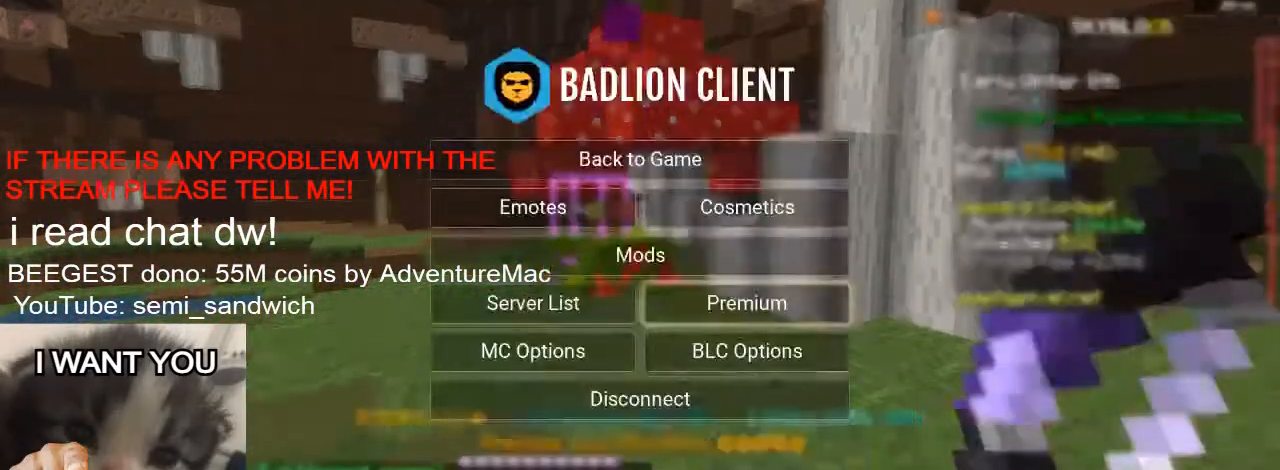
{"keys": [], "events": []}
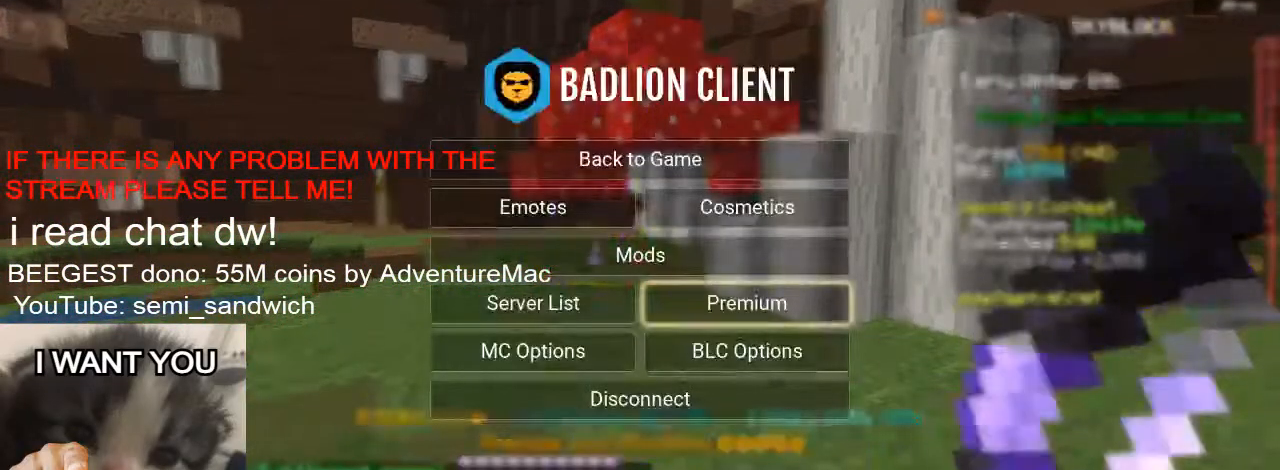
{"keys": [], "events": []}
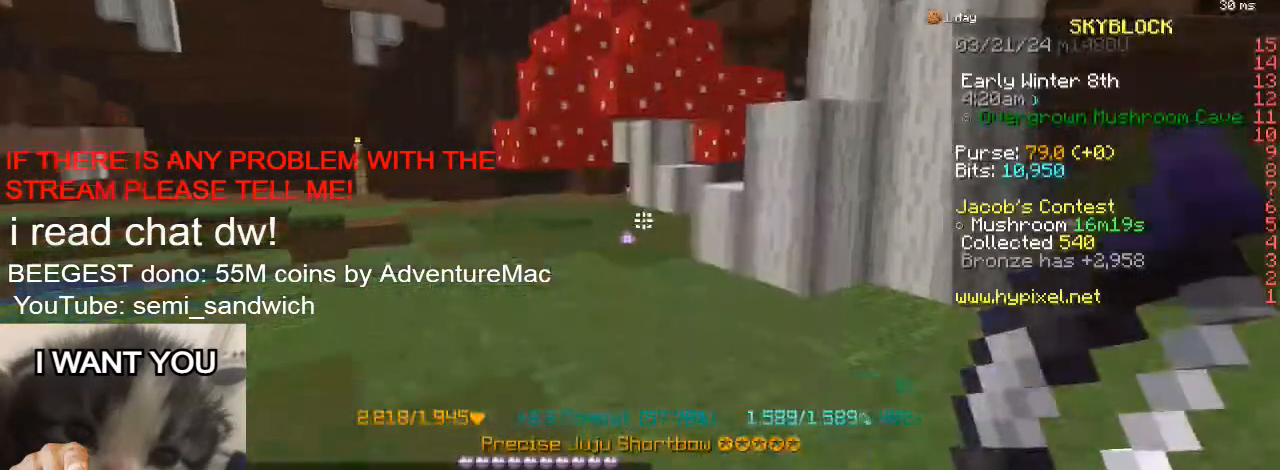
{"keys": ["d", "w"], "events": [[33, "d", "down"], [167, "w", "down"], [267, "d", "up"], [383, "d", "down"]]}
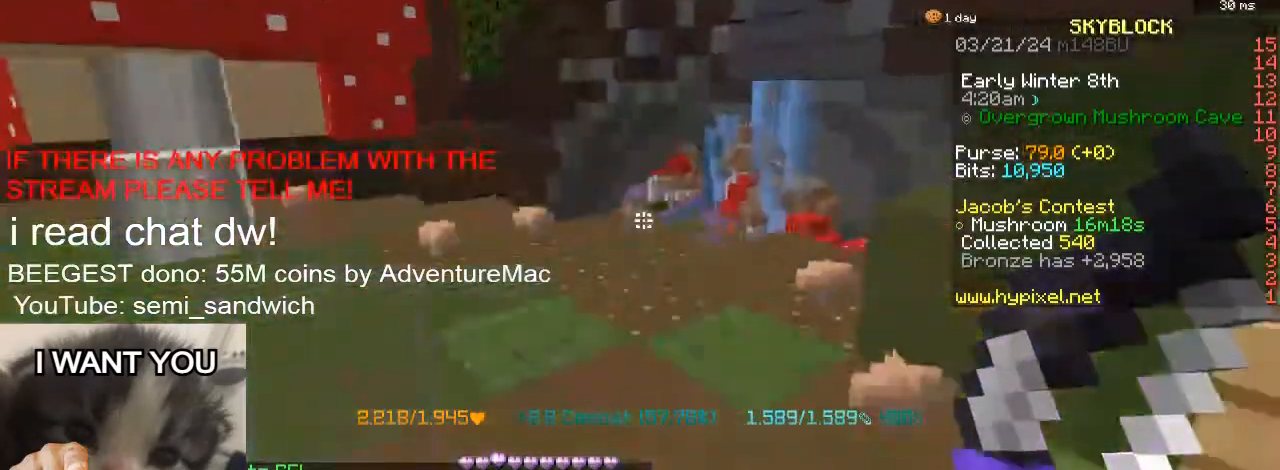
{"keys": ["w"], "events": [[67, "d", "up"], [250, "2", "down"], [451, "2", "up"]]}
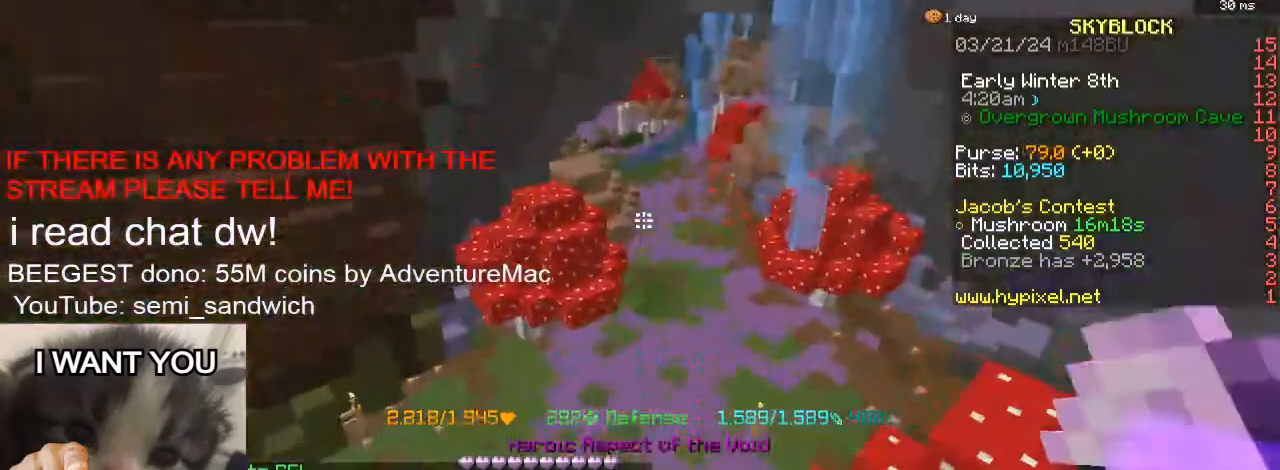
{"keys": ["w"], "events": []}
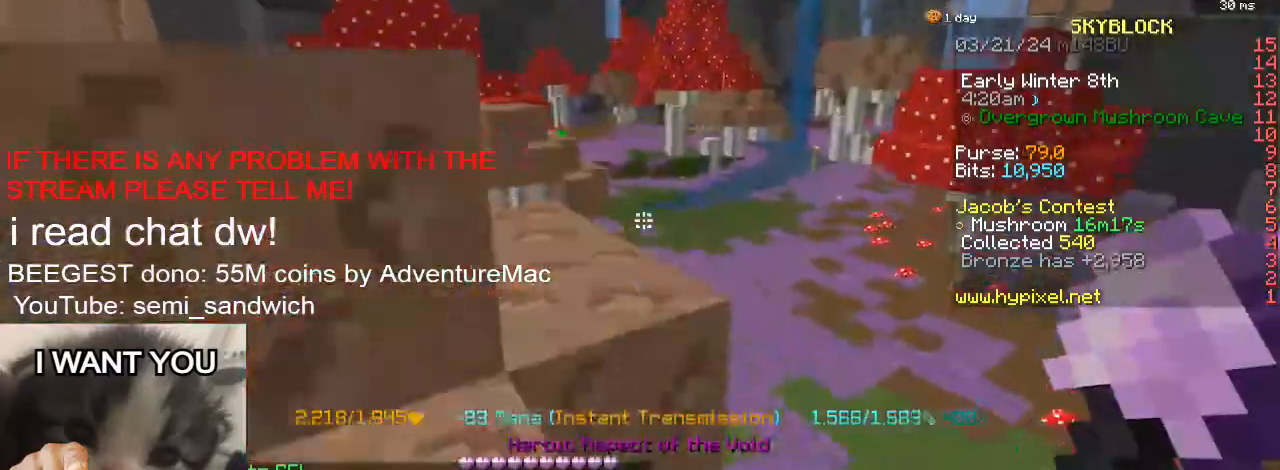
{"keys": ["w"], "events": []}
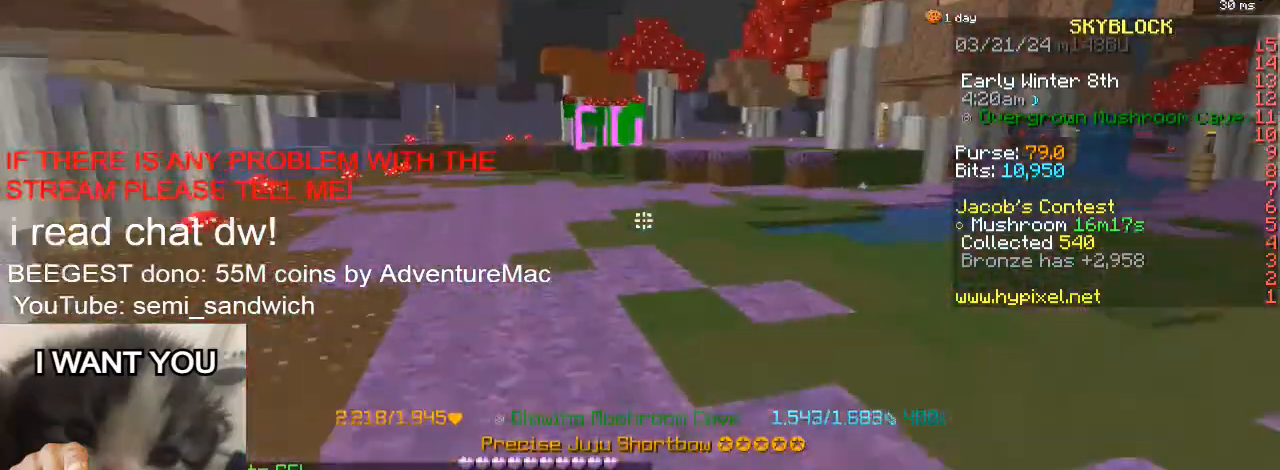
{"keys": ["w"], "events": []}
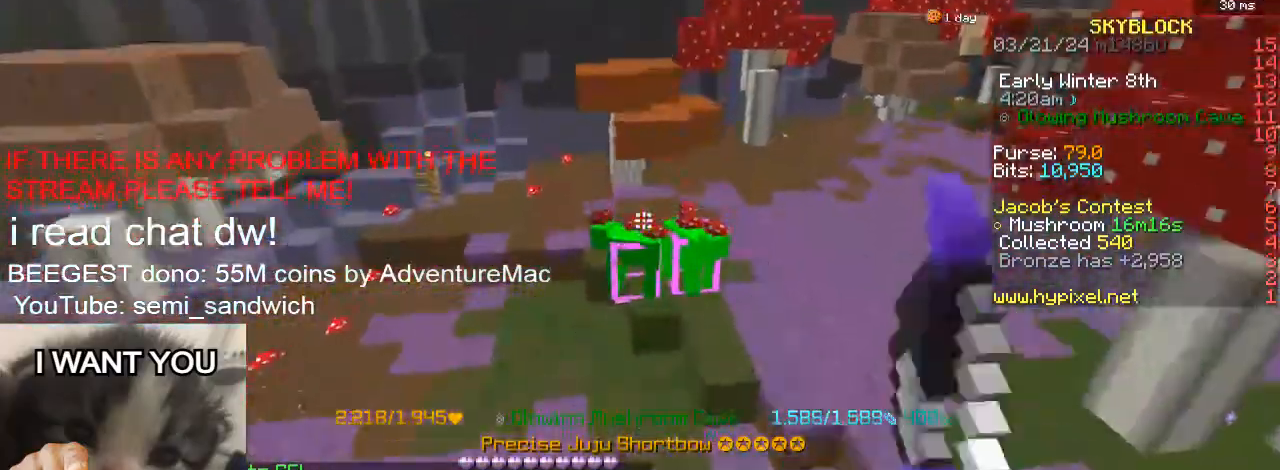
{"keys": ["2", "w"], "events": [[484, "2", "down"]]}
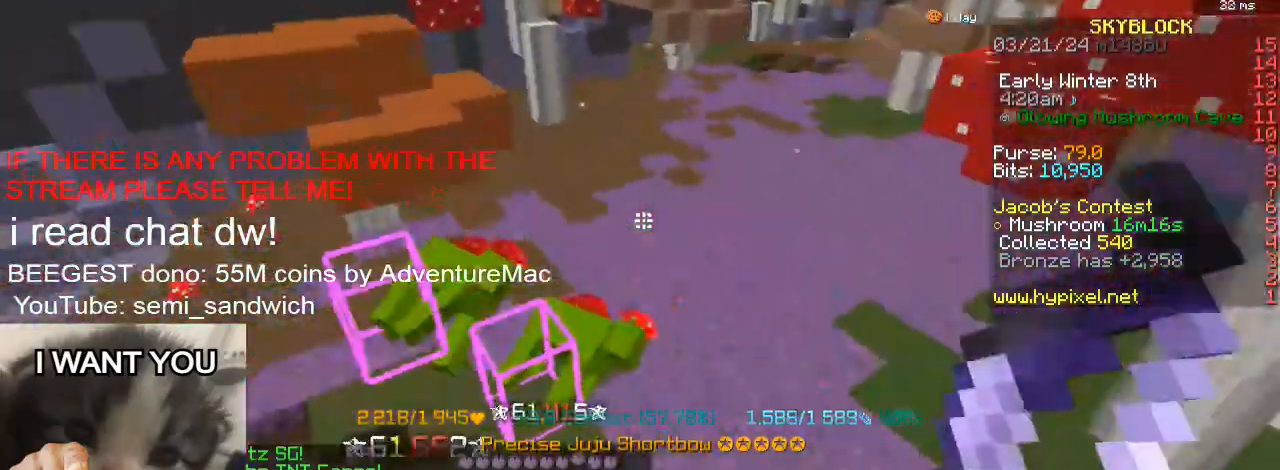
{"keys": ["w"], "events": [[150, "2", "up"]]}
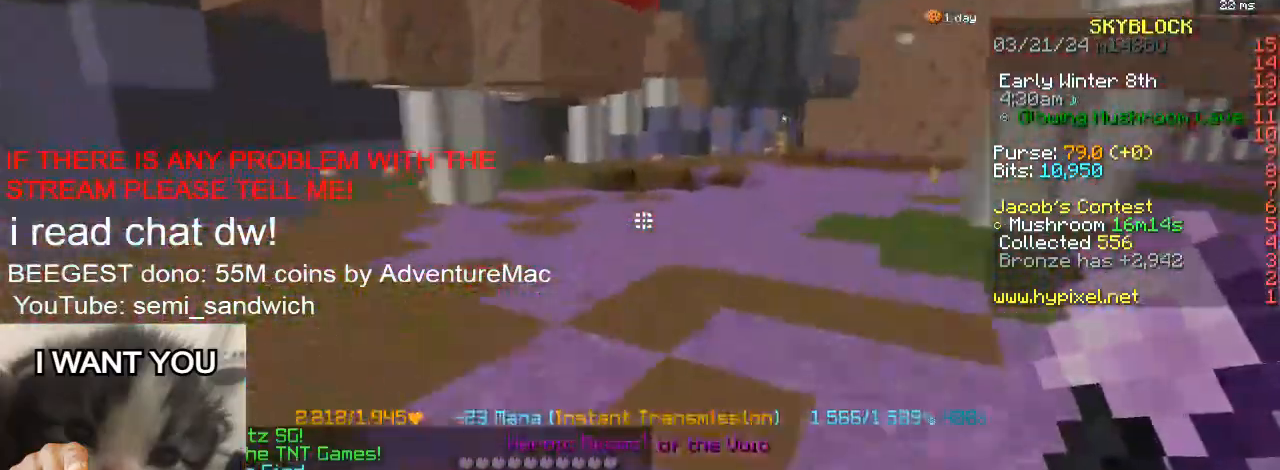
{"keys": ["w"], "events": []}
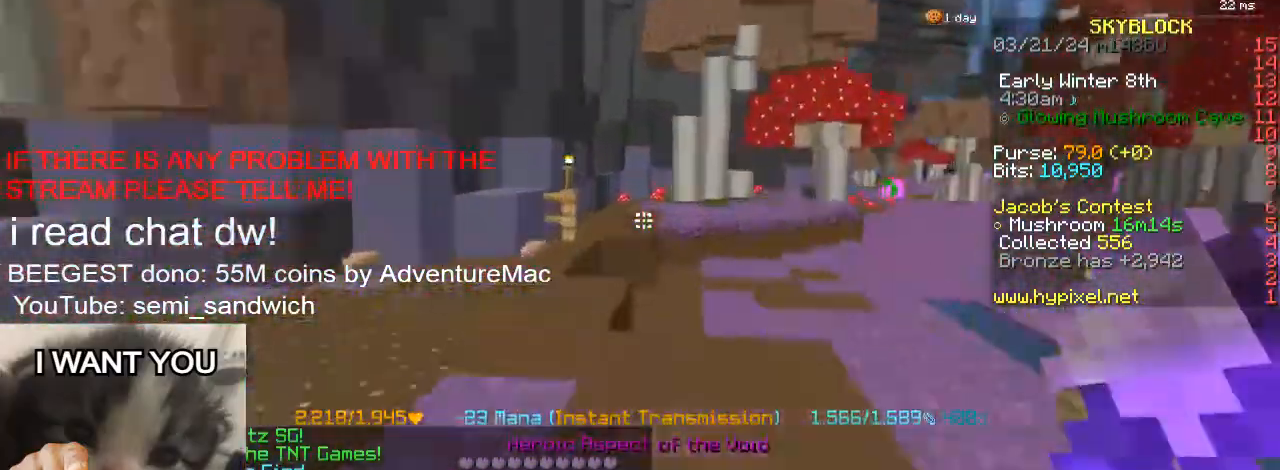
{"keys": ["w"], "events": []}
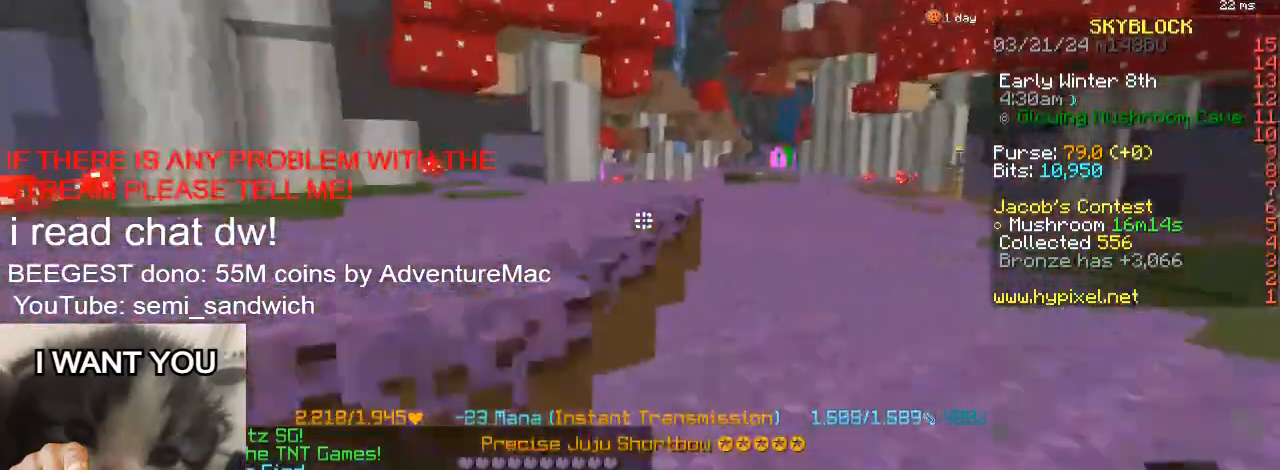
{"keys": ["2", "w"], "events": [[401, "2", "down"]]}
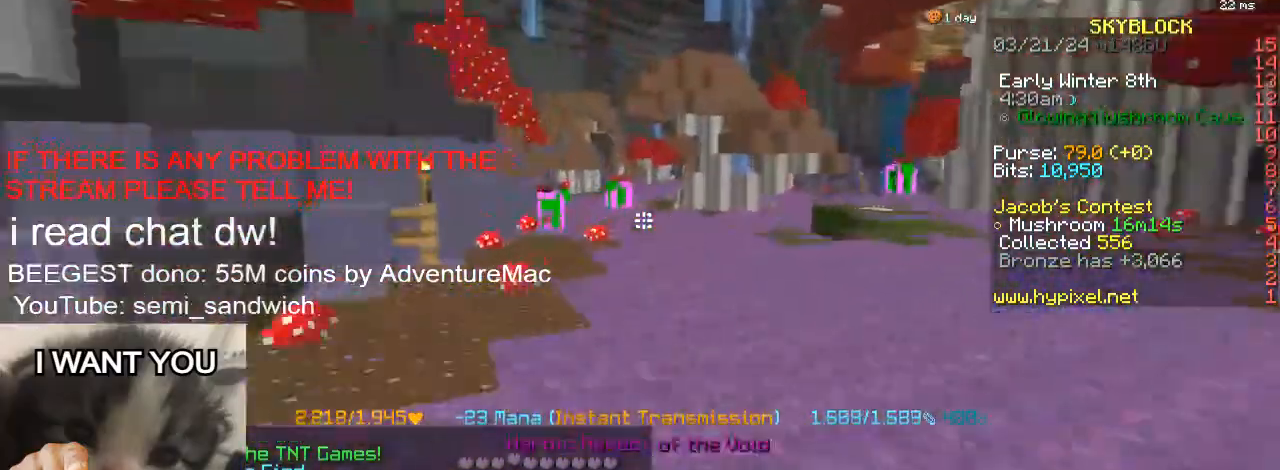
{"keys": ["w"], "events": [[83, "2", "up"]]}
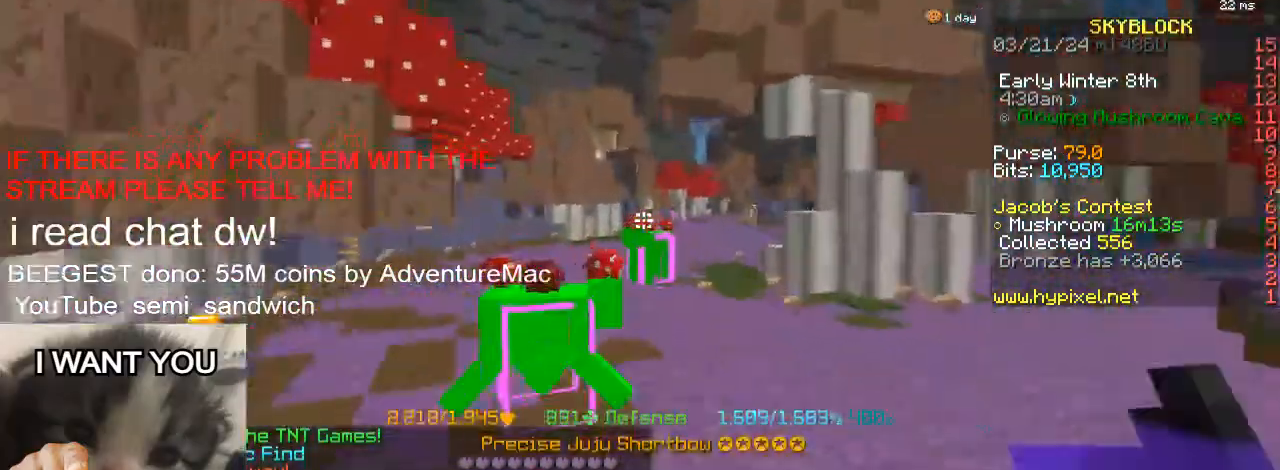
{"keys": [], "events": [[217, "w", "up"]]}